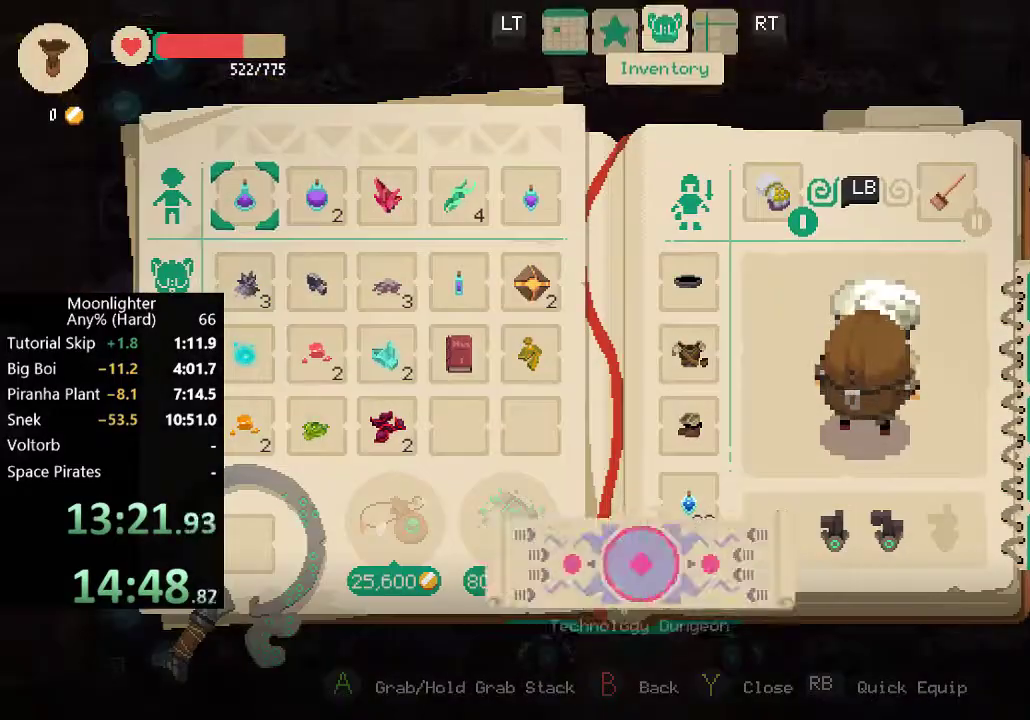
Gameplay with a controller (Xbox layout); each line is a JSON object with the inputs held at the frame after it (dt_ms = milliseconds from this image to that frame). "events" lists button and stick changes between this image and that frame as [ms after this image, input, new state], when the widget could be followed in between. Not read: R3 right_stick.
{"dt_ms": 500, "buttons": ["X"], "left_stick": "center", "events": [[317, "DPAD_RIGHT", "down"], [417, "DPAD_RIGHT", "up"], [417, "X", "down"]]}
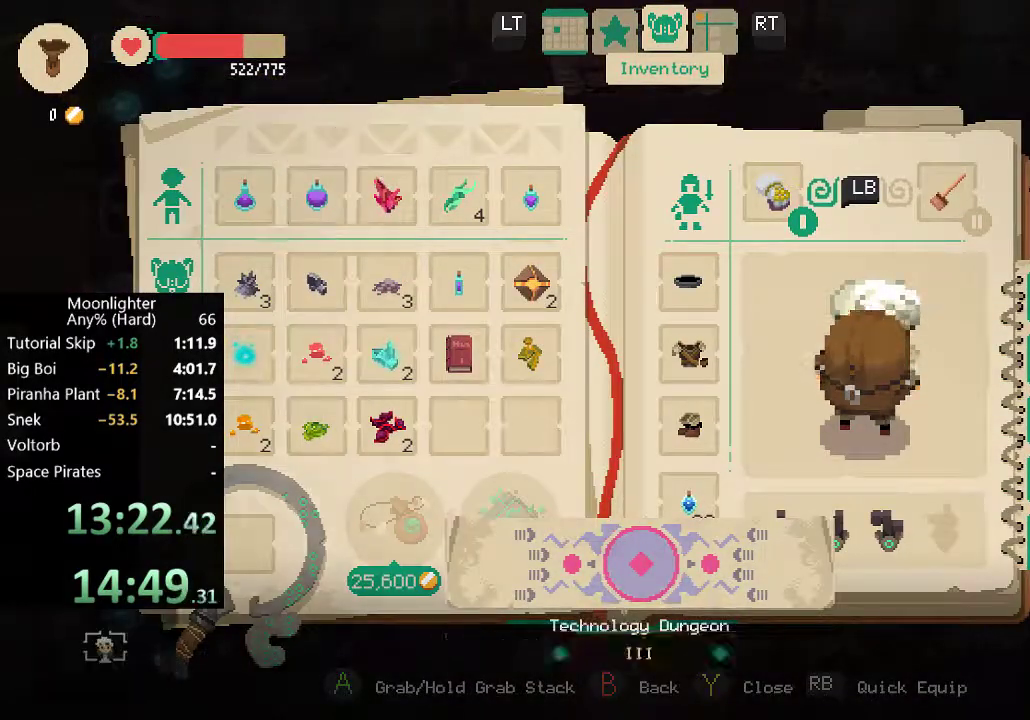
{"dt_ms": 500, "buttons": [], "left_stick": "left", "events": [[50, "X", "up"], [483, "left_stick", "left"]]}
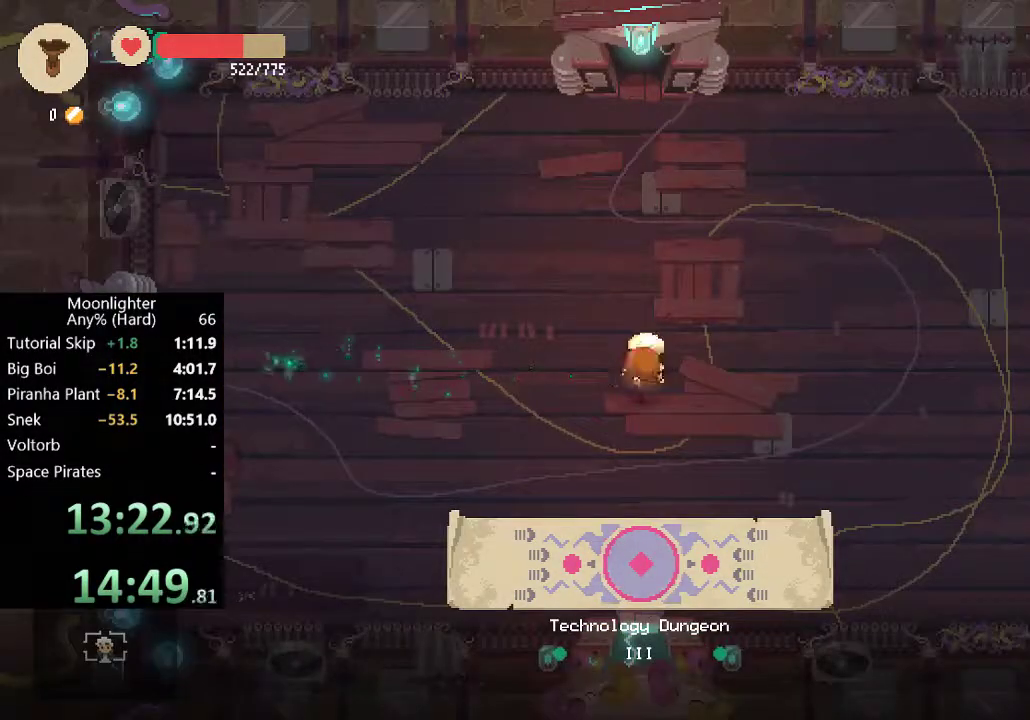
{"dt_ms": 500, "buttons": [], "left_stick": "left", "events": [[150, "B", "down"], [283, "B", "up"]]}
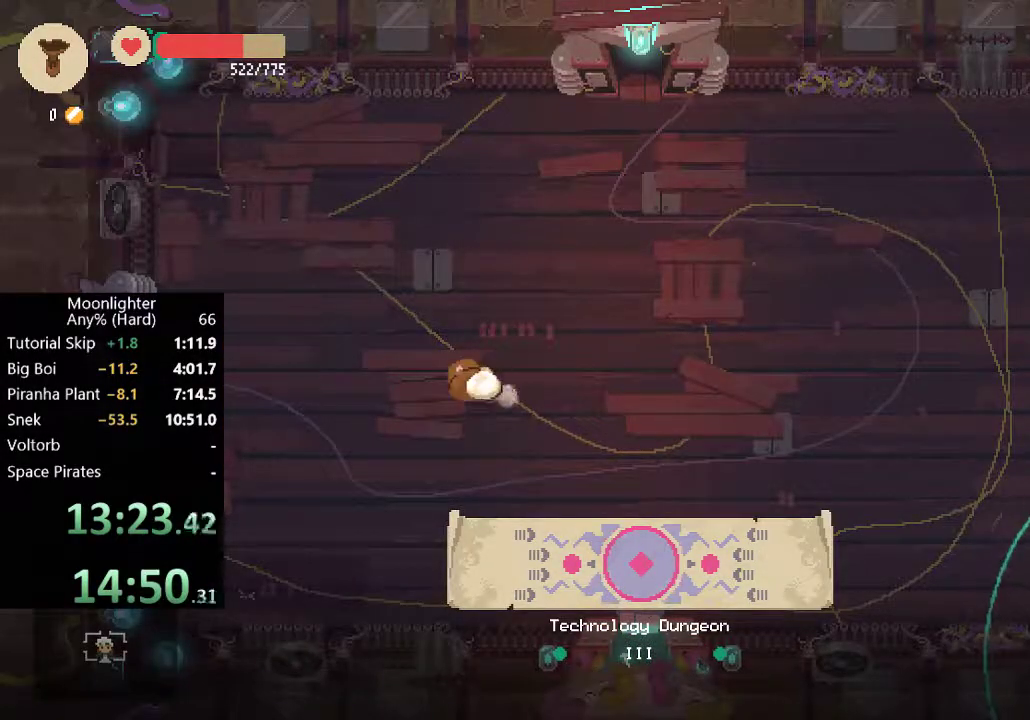
{"dt_ms": 500, "buttons": [], "left_stick": "left", "events": [[150, "B", "down"], [317, "B", "up"]]}
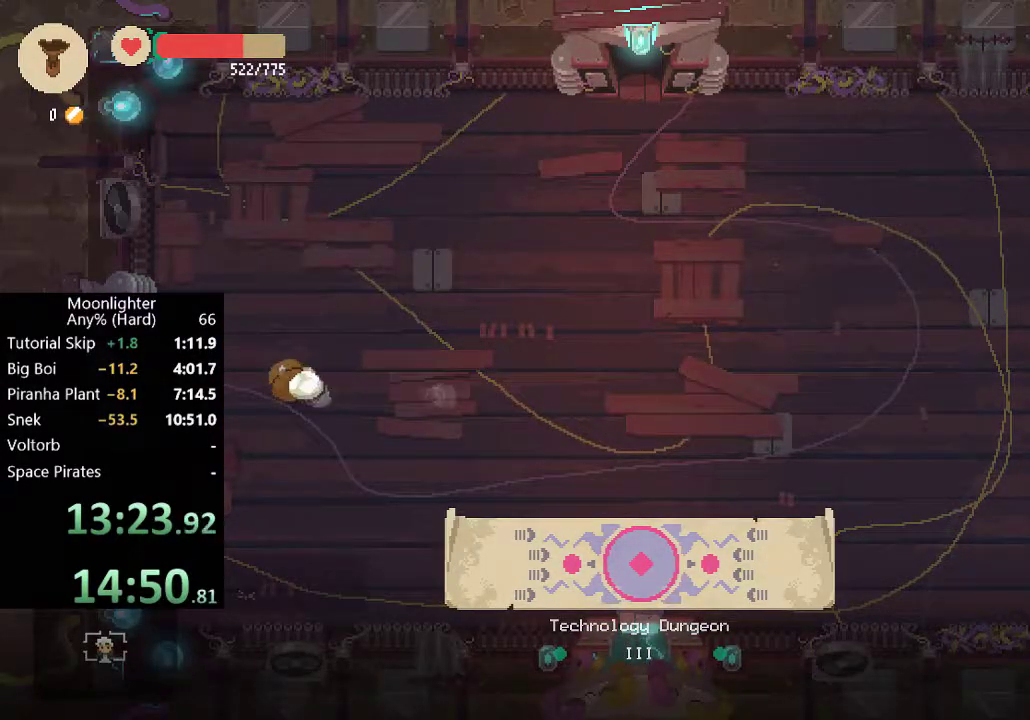
{"dt_ms": 500, "buttons": [], "left_stick": "left", "events": [[217, "B", "down"], [383, "B", "up"]]}
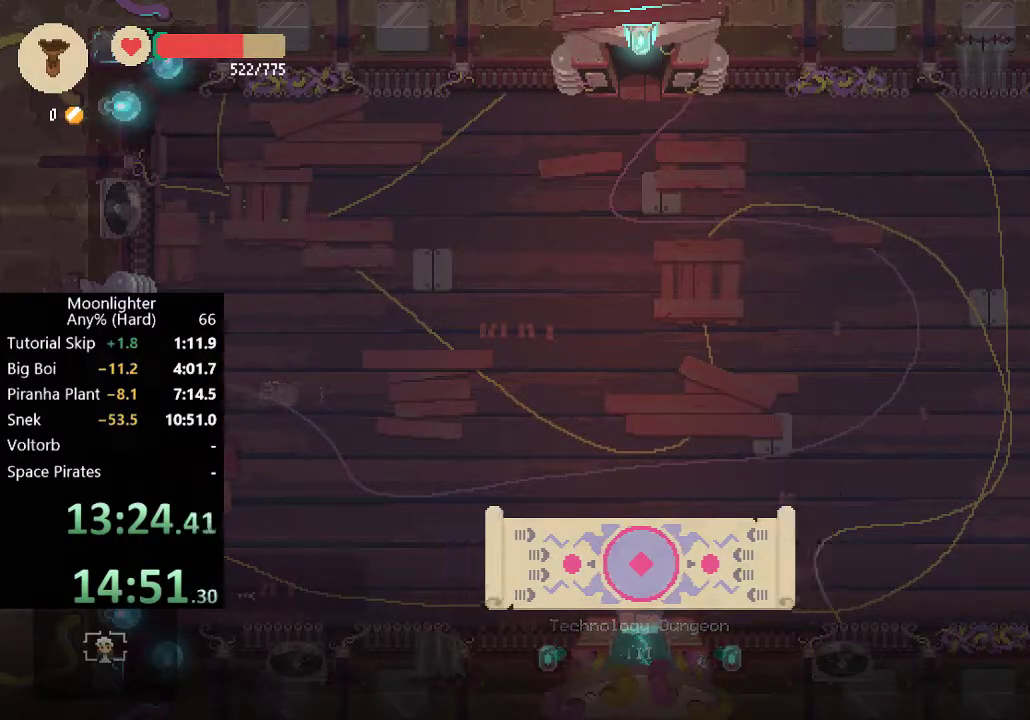
{"dt_ms": 500, "buttons": [], "left_stick": "left", "events": [[317, "left_stick", "center"], [483, "left_stick", "left"]]}
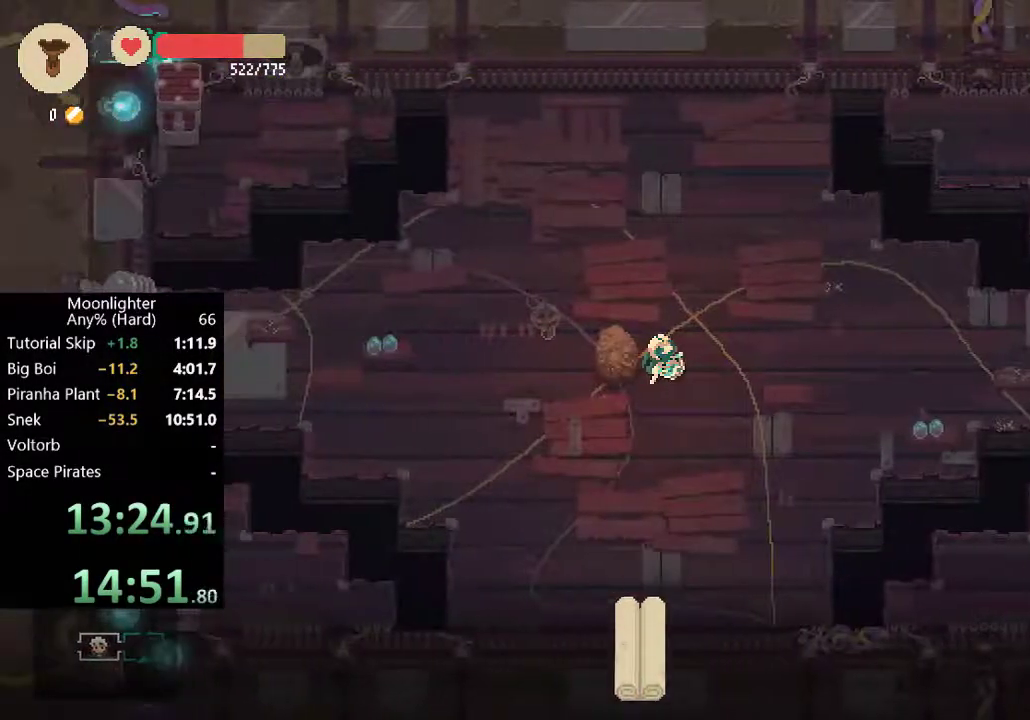
{"dt_ms": 500, "buttons": [], "left_stick": "left", "events": [[350, "B", "down"], [483, "B", "up"]]}
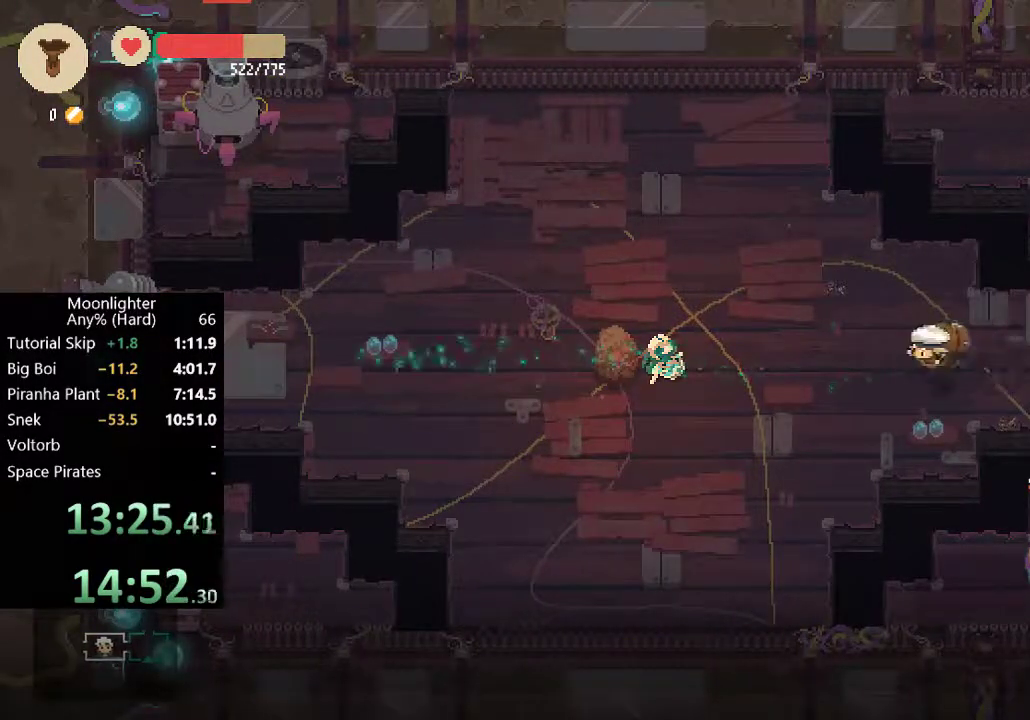
{"dt_ms": 500, "buttons": ["B"], "left_stick": "left", "events": [[483, "B", "down"]]}
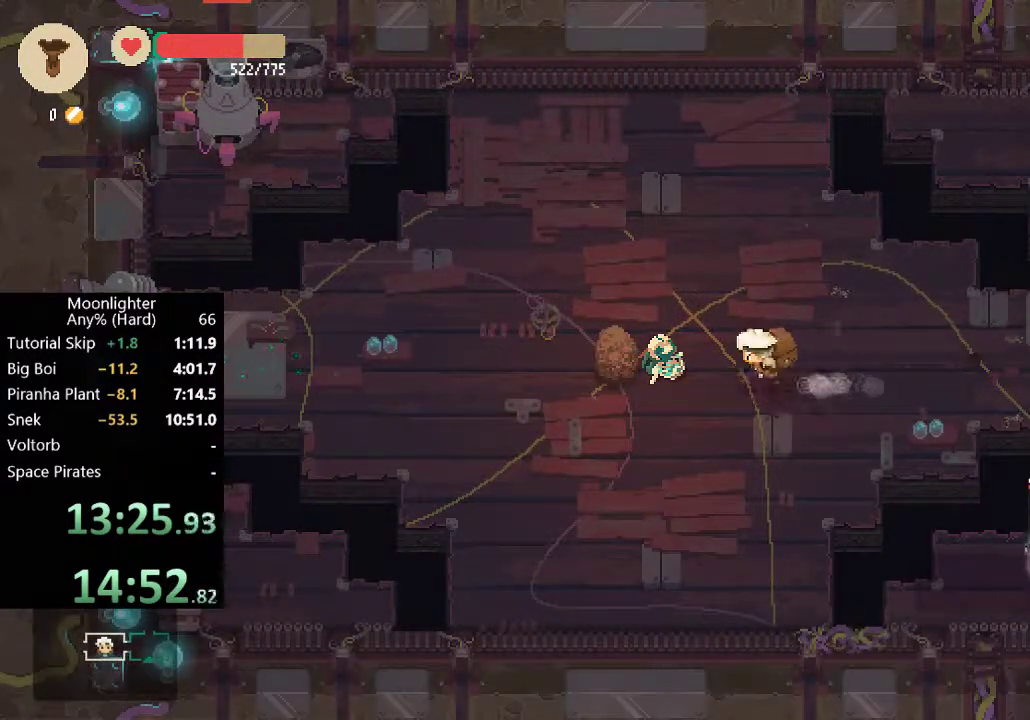
{"dt_ms": 500, "buttons": [], "left_stick": "up", "events": [[17, "left_stick", "up-left"], [83, "B", "up"], [333, "left_stick", "up"]]}
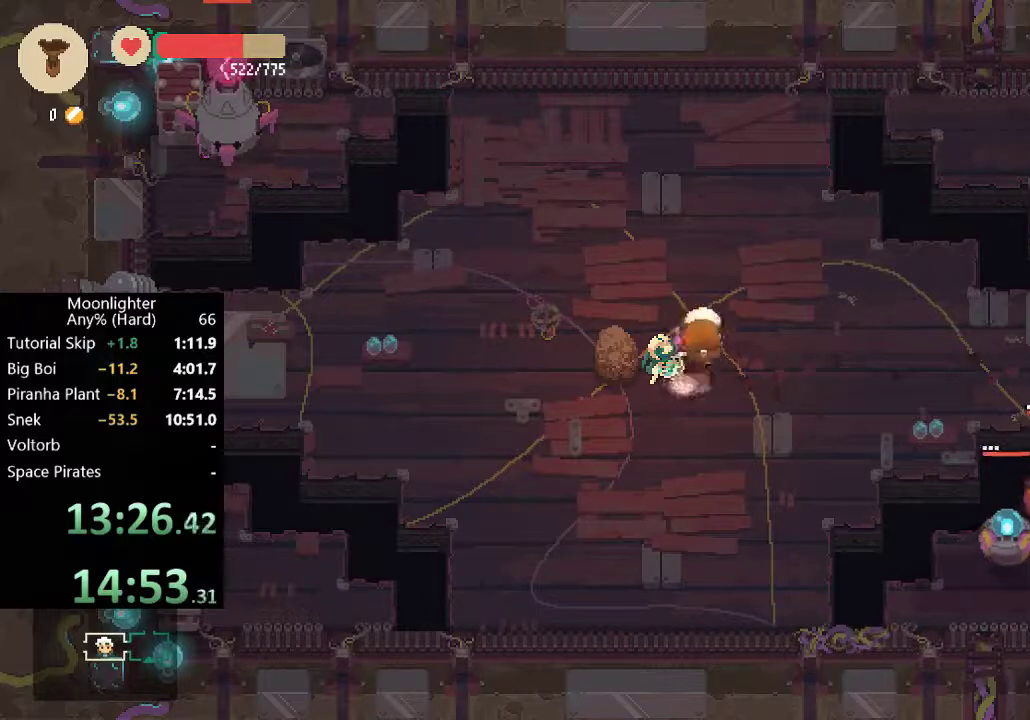
{"dt_ms": 500, "buttons": [], "left_stick": "left", "events": [[83, "left_stick", "left"]]}
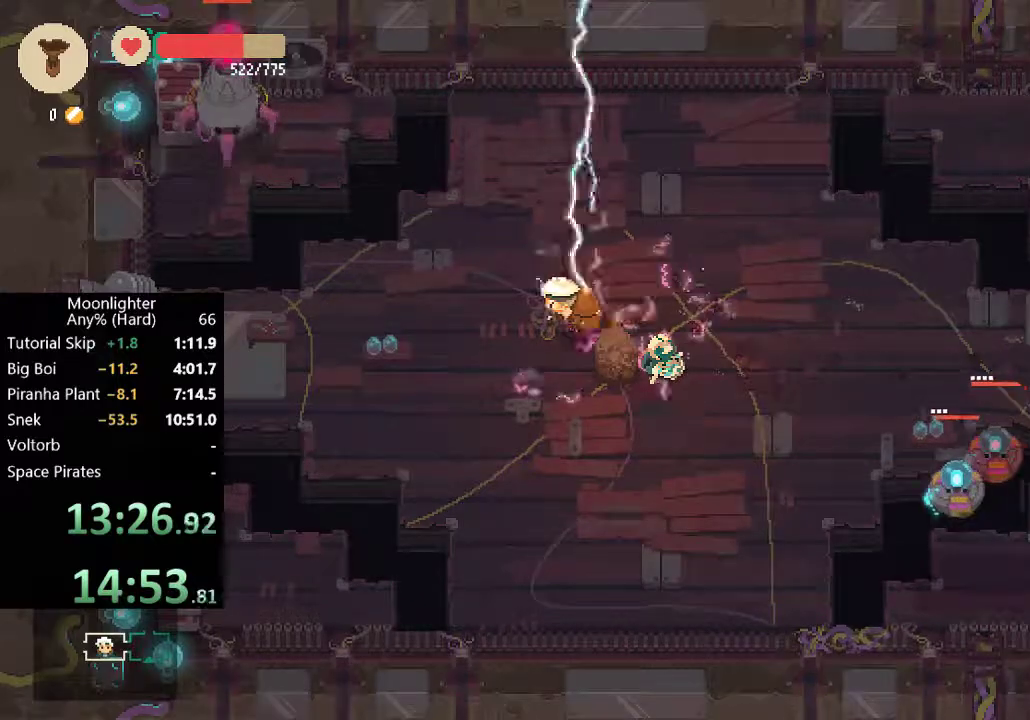
{"dt_ms": 500, "buttons": [], "left_stick": "left", "events": [[17, "left_stick", "down-left"], [217, "left_stick", "left"], [250, "B", "down"], [417, "B", "up"]]}
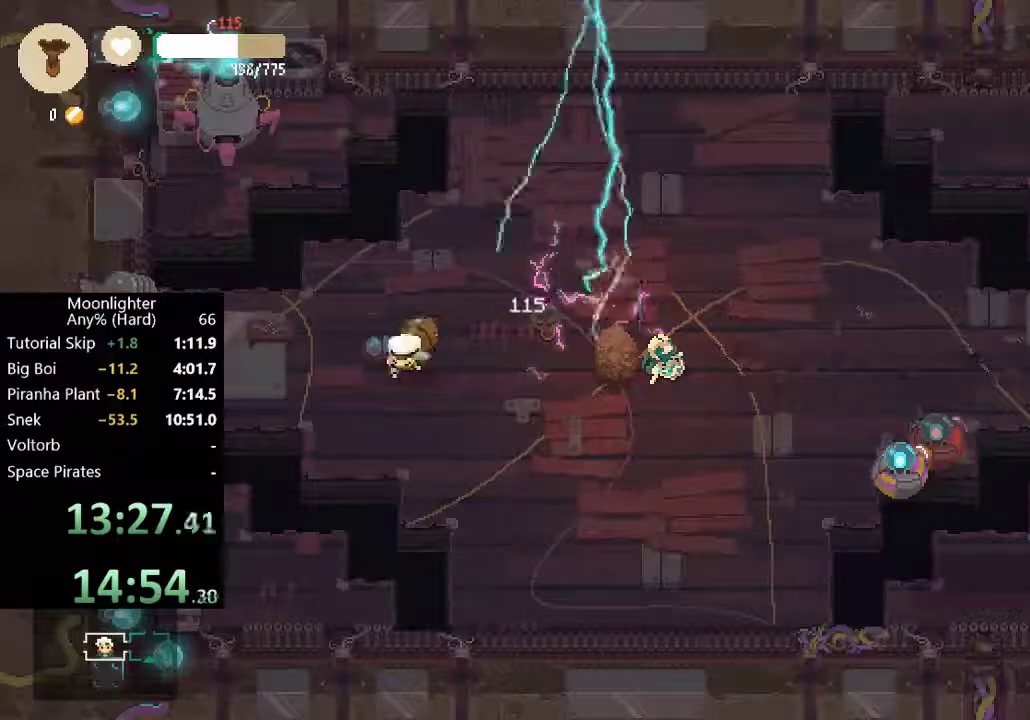
{"dt_ms": 500, "buttons": [], "left_stick": "down-left", "events": [[483, "left_stick", "down-left"]]}
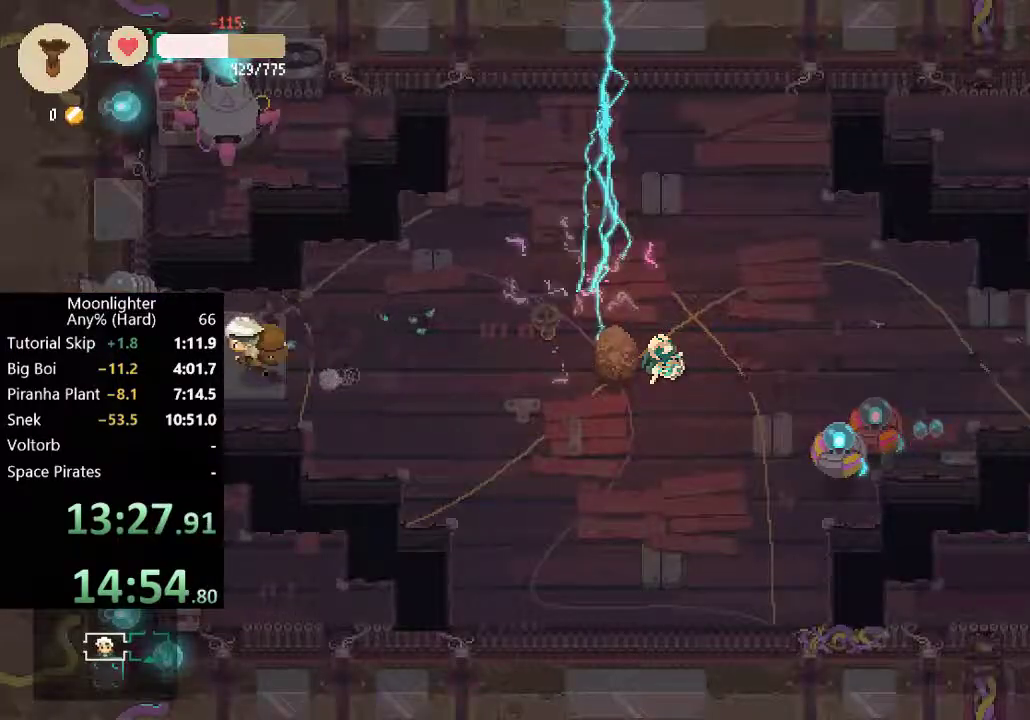
{"dt_ms": 500, "buttons": [], "left_stick": "up-left", "events": [[117, "left_stick", "left"], [250, "L1", "down"], [250, "left_stick", "up-left"], [417, "L1", "up"]]}
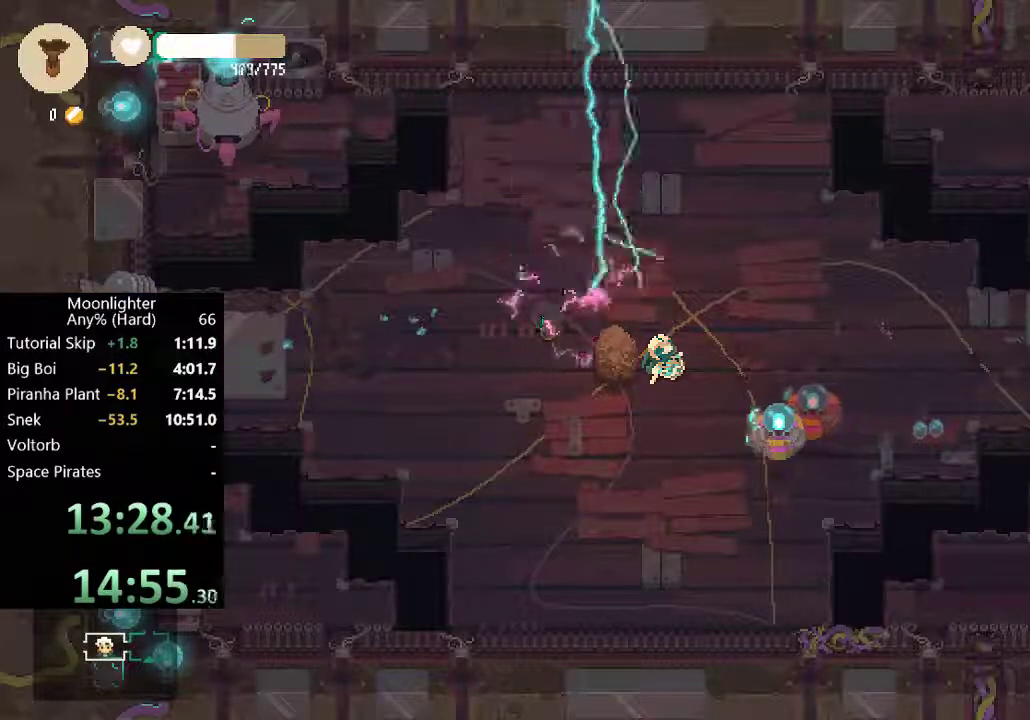
{"dt_ms": 500, "buttons": [], "left_stick": "center", "events": [[183, "left_stick", "left"], [450, "left_stick", "center"]]}
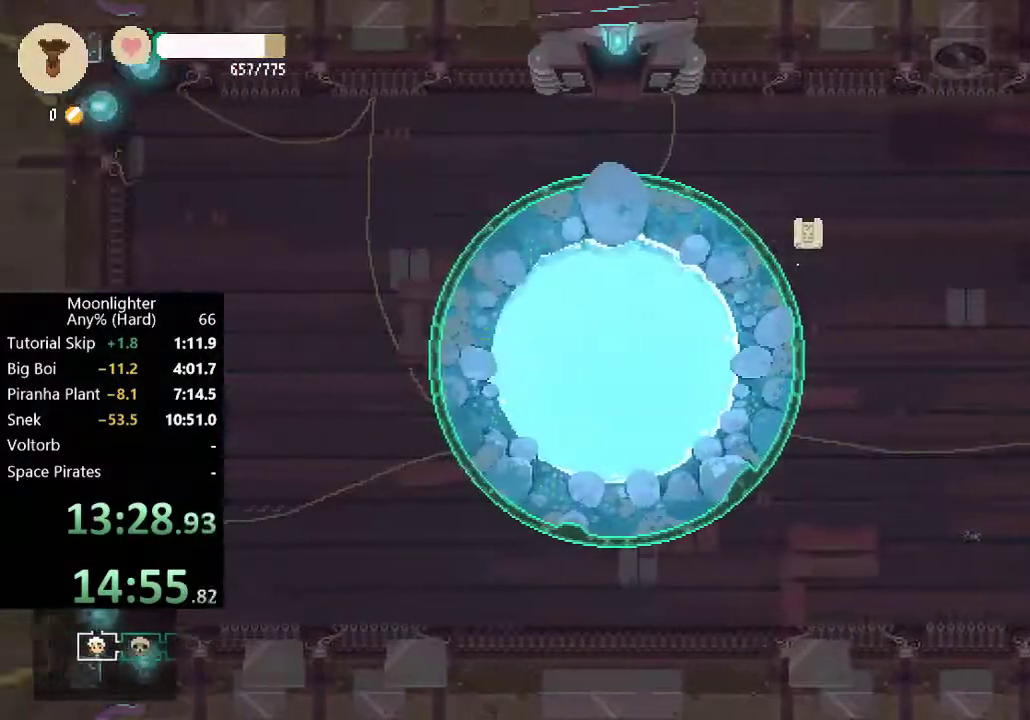
{"dt_ms": 500, "buttons": [], "left_stick": "left", "events": [[117, "left_stick", "left"], [283, "B", "down"], [483, "B", "up"]]}
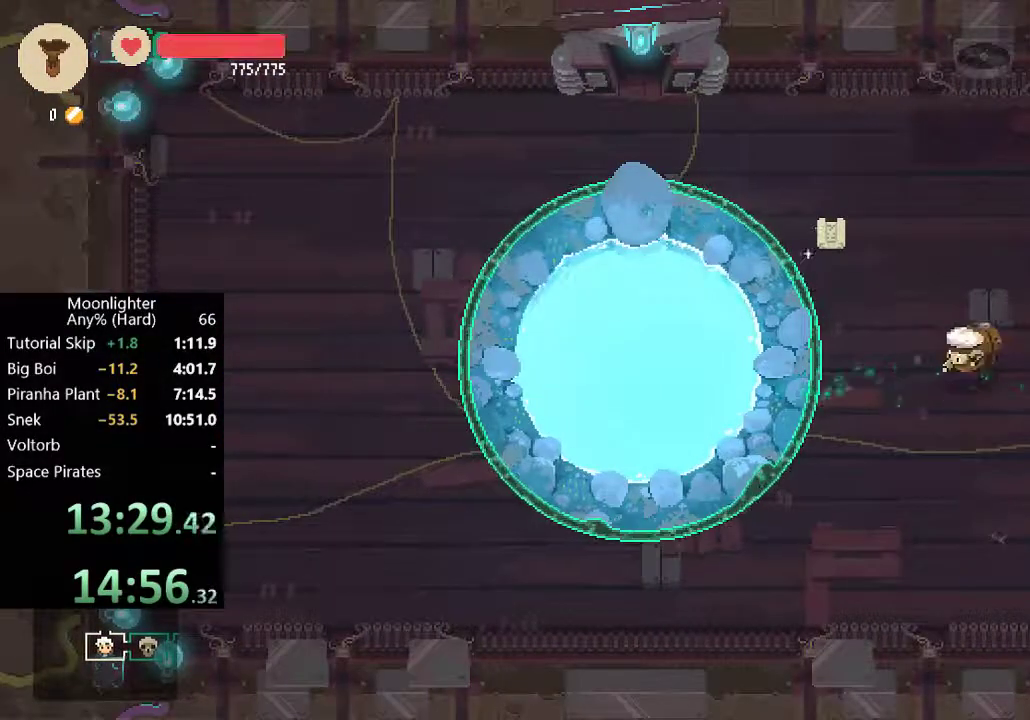
{"dt_ms": 500, "buttons": ["B"], "left_stick": "up-left", "events": [[250, "left_stick", "up-left"], [383, "B", "down"]]}
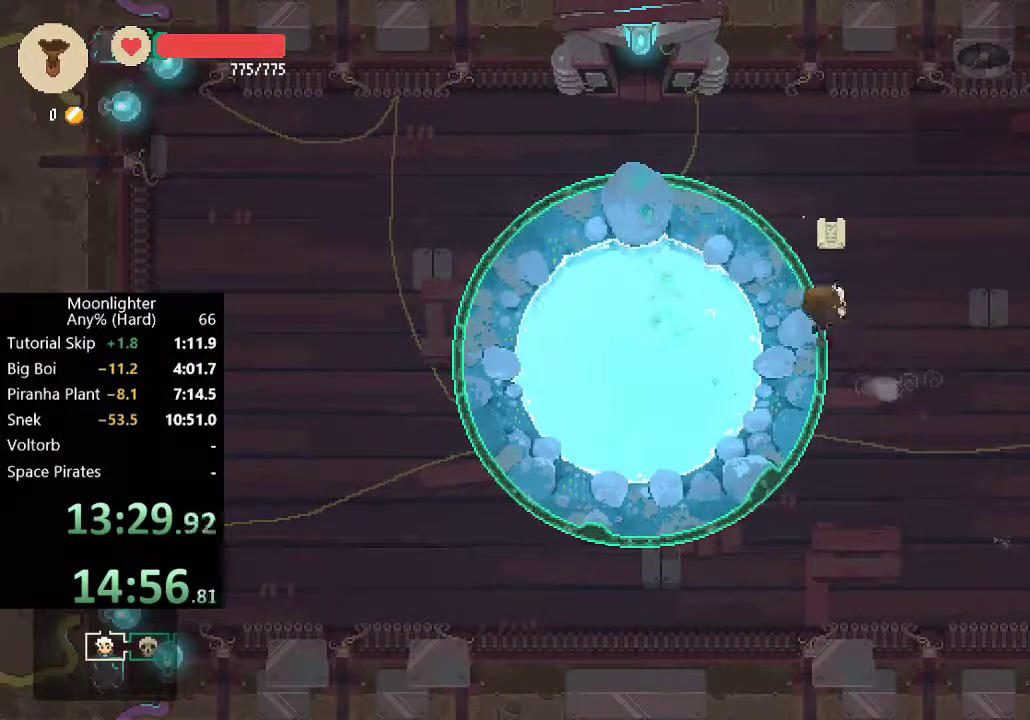
{"dt_ms": 500, "buttons": [], "left_stick": "up-left", "events": [[17, "B", "up"]]}
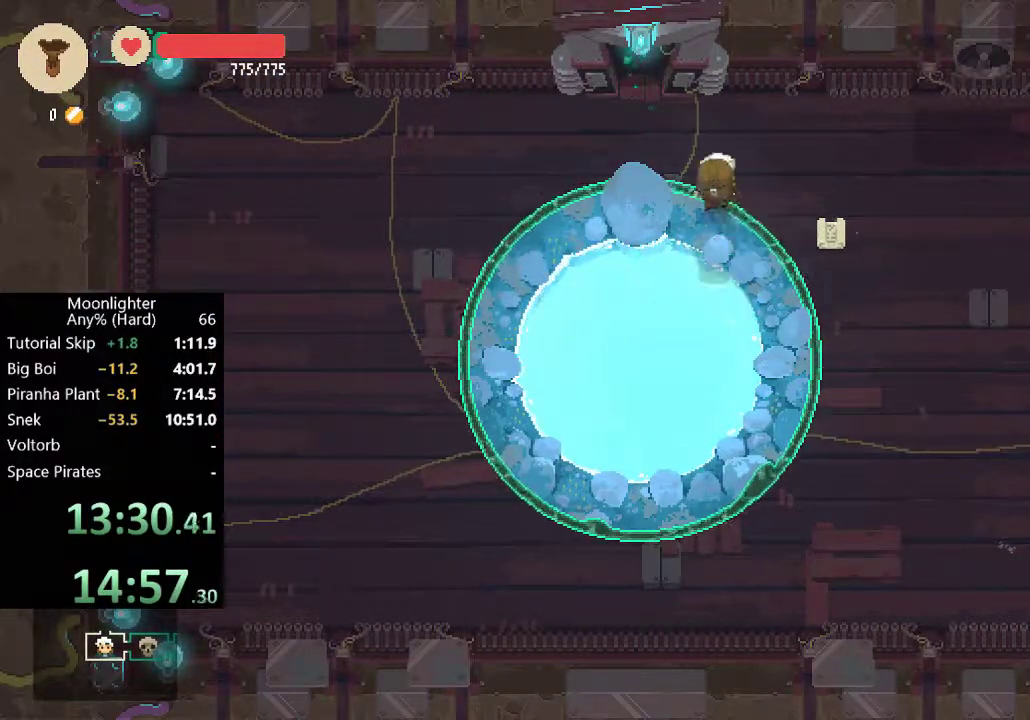
{"dt_ms": 500, "buttons": ["B"], "left_stick": "up", "events": [[283, "left_stick", "up"], [383, "B", "down"]]}
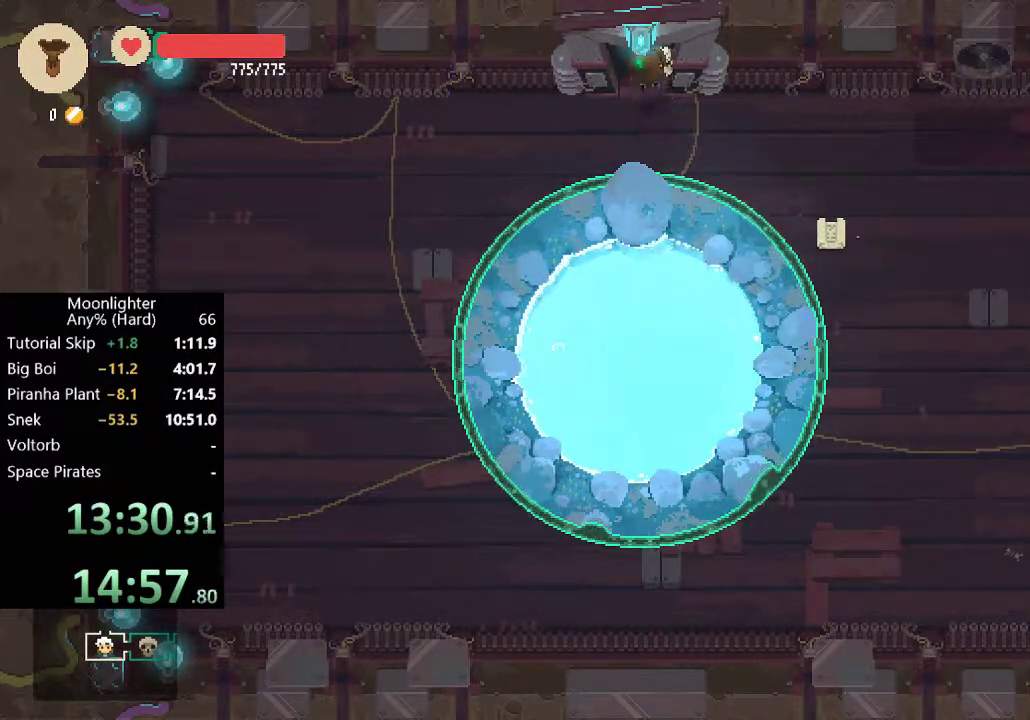
{"dt_ms": 500, "buttons": [], "left_stick": "center", "events": [[17, "B", "up"], [317, "left_stick", "center"]]}
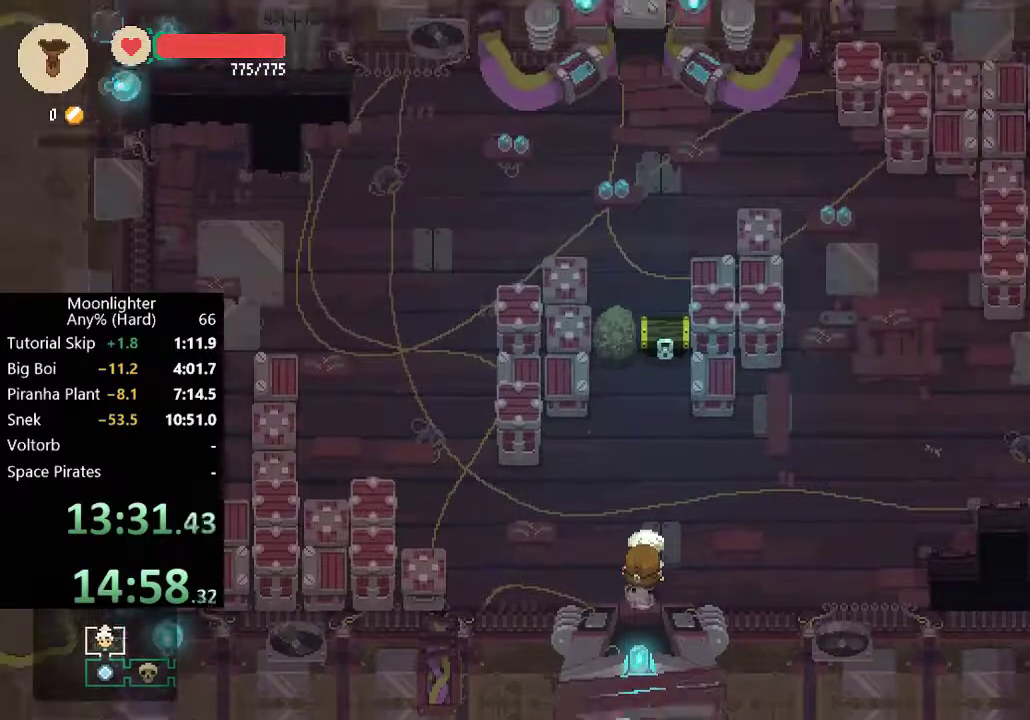
{"dt_ms": 500, "buttons": [], "left_stick": "center", "events": [[50, "left_stick", "up"], [450, "left_stick", "center"]]}
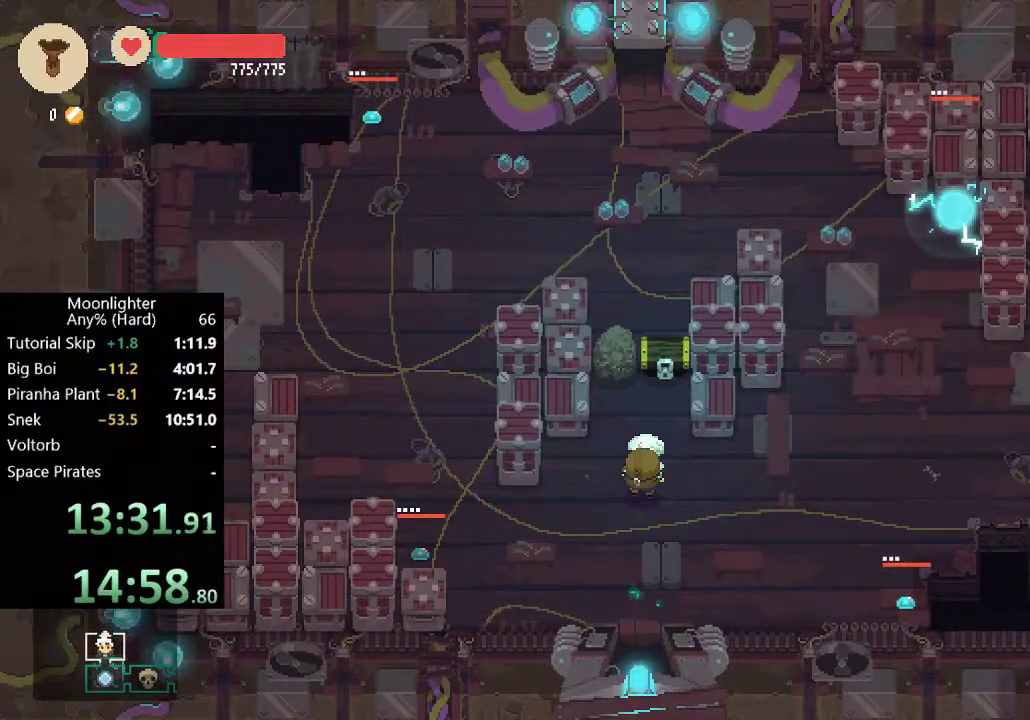
{"dt_ms": 1000, "buttons": [], "left_stick": "center", "events": [[17, "left_stick", "right"], [450, "left_stick", "down-right"], [517, "left_stick", "down"], [750, "left_stick", "down-right"], [850, "left_stick", "right"], [883, "X", "down"], [950, "left_stick", "center"], [983, "X", "up"]]}
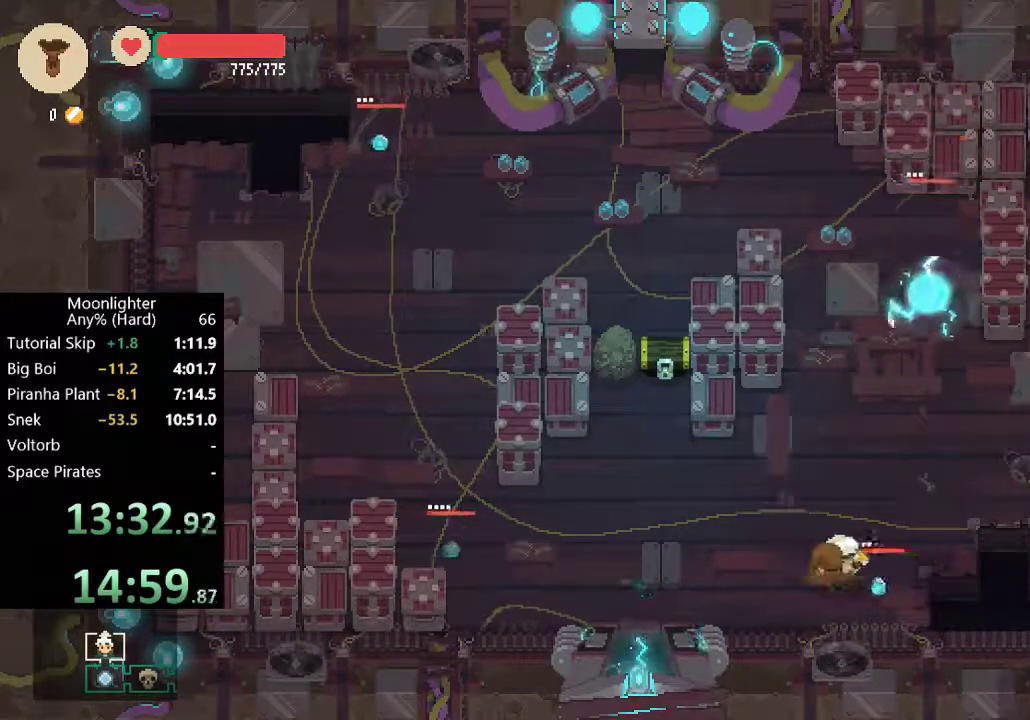
{"dt_ms": 500, "buttons": [], "left_stick": "left", "events": [[350, "left_stick", "left"]]}
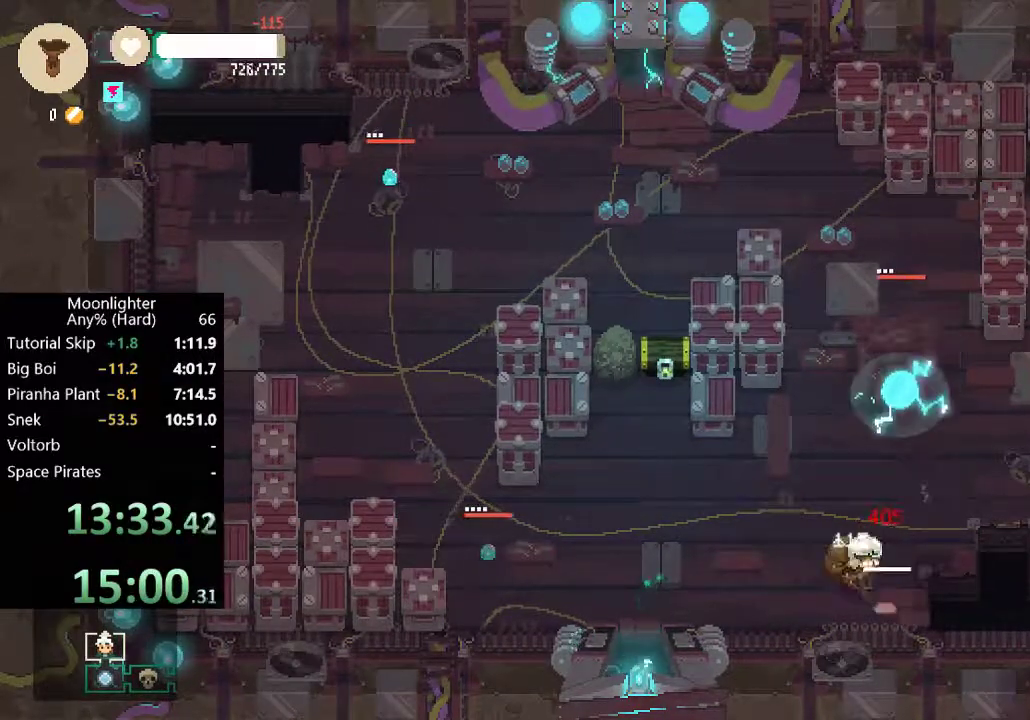
{"dt_ms": 500, "buttons": [], "left_stick": "left", "events": []}
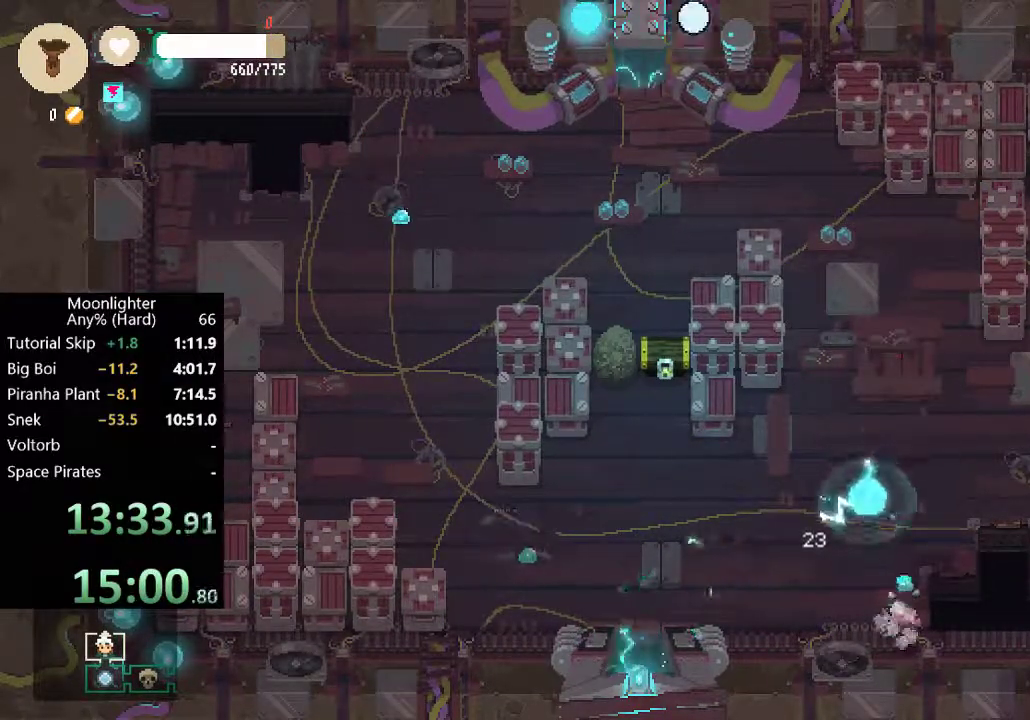
{"dt_ms": 500, "buttons": [], "left_stick": "left", "events": [[150, "X", "down"], [283, "X", "up"]]}